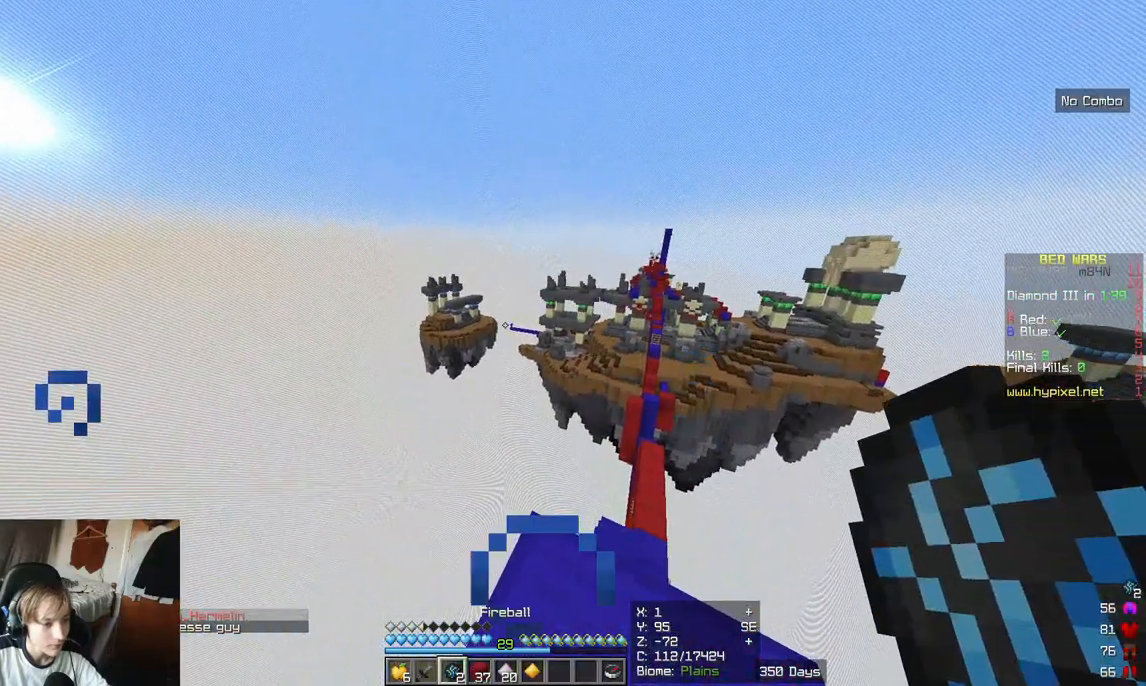
Gameplay with keyboard and mouse; each line is a JSON object with the keys and mouse buttons held at the frame after it. "events" lists presses ("down") and releases ("up") of "a", "d", "s", "w", "mouse_left" and "mouse_right" between this image and that frame as [ms after this image, input, new state], when the widget could be followed in between. "mouse_left", "mouse_right" = the "left", "right" buttons of the "mouse" list. No other keys are recorded. Fast repeated clicks can show as one long hold. Mouse movement is not recorded.
{"keys": [], "mouse": [], "events": [[200, "mouse_right", "down"], [450, "mouse_right", "up"]]}
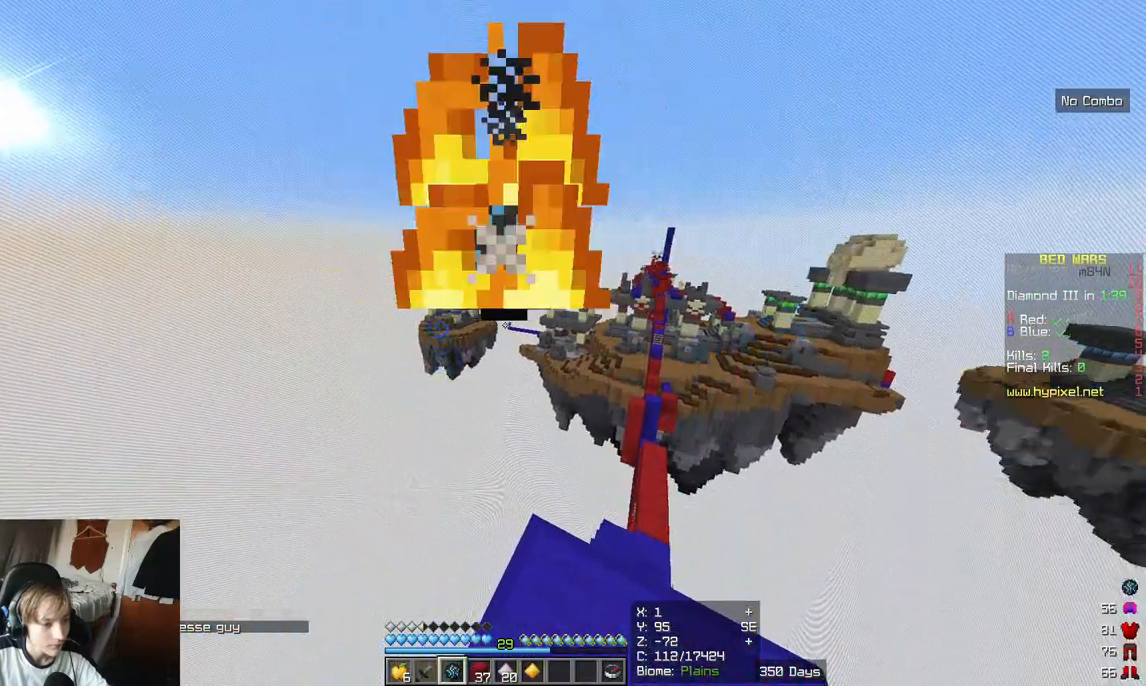
{"keys": ["d"], "mouse": [], "events": [[117, "d", "down"]]}
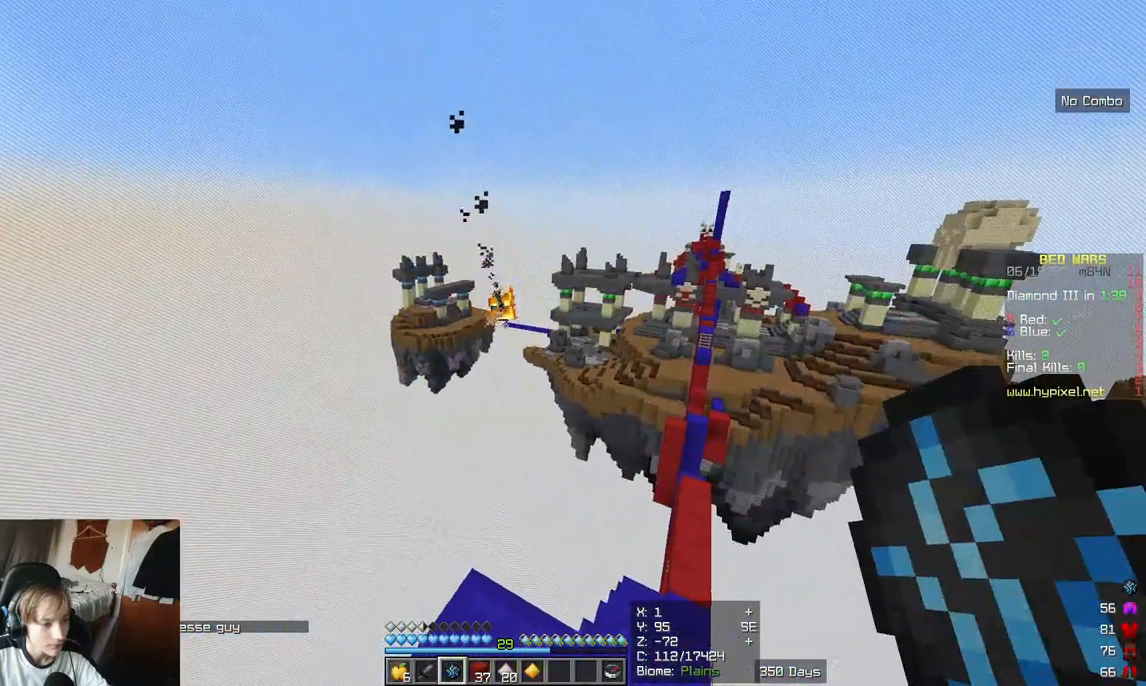
{"keys": ["w"], "mouse": [], "events": [[133, "d", "up"], [283, "w", "down"]]}
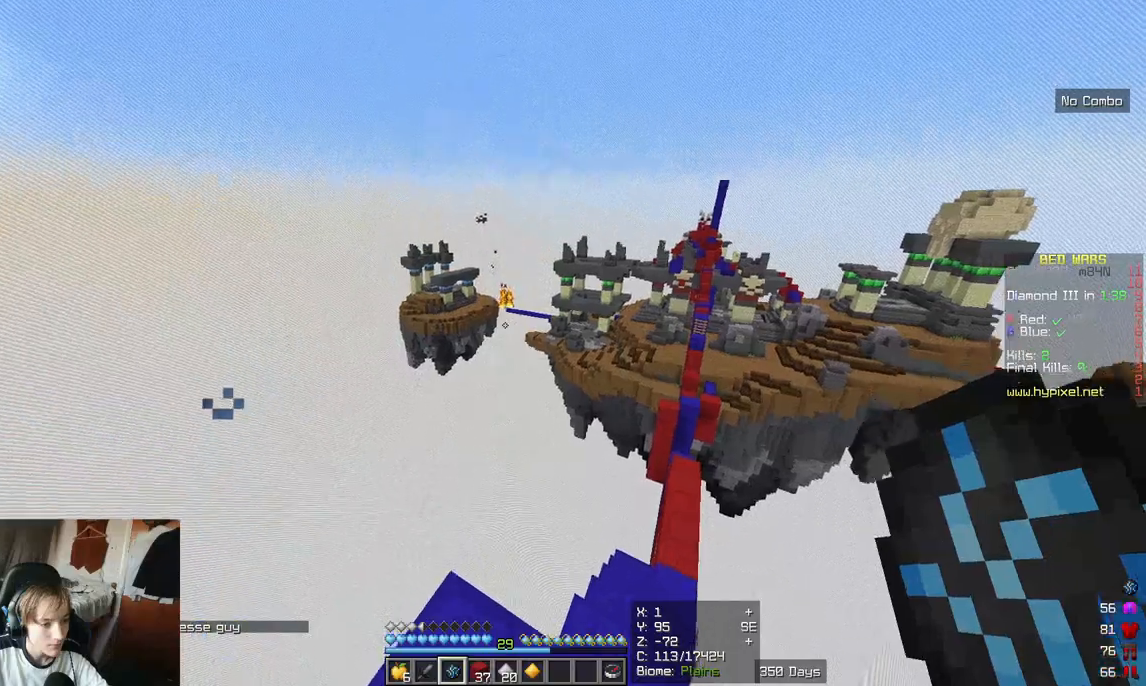
{"keys": [], "mouse": [], "events": [[33, "w", "up"]]}
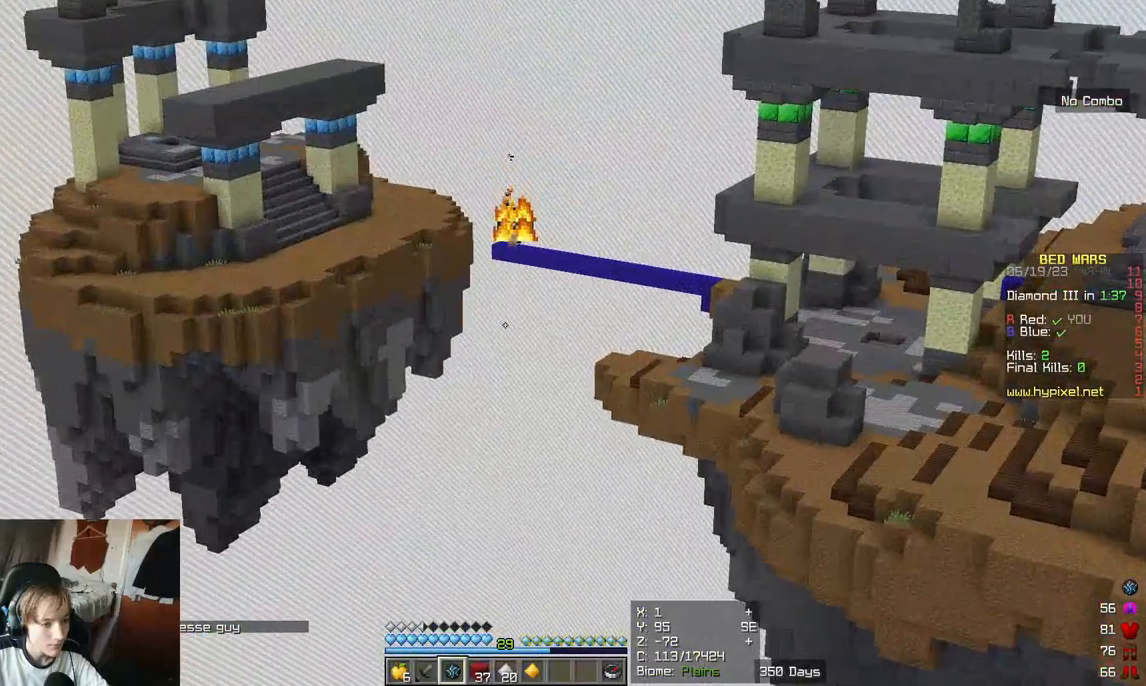
{"keys": [], "mouse": [], "events": []}
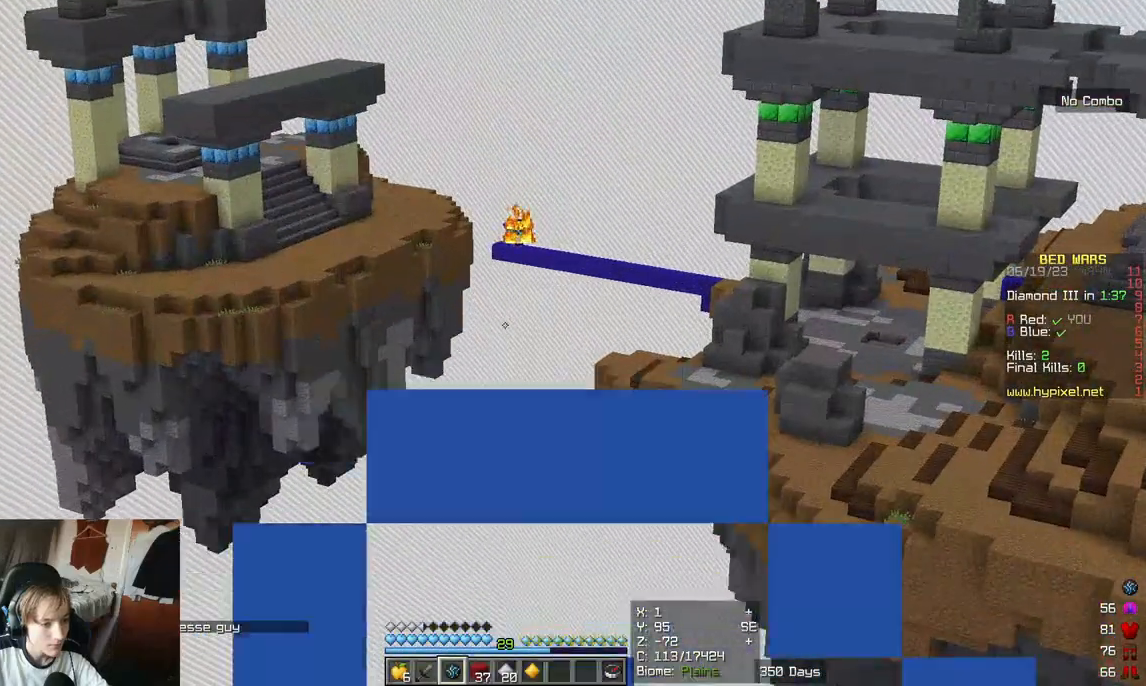
{"keys": [], "mouse": [], "events": []}
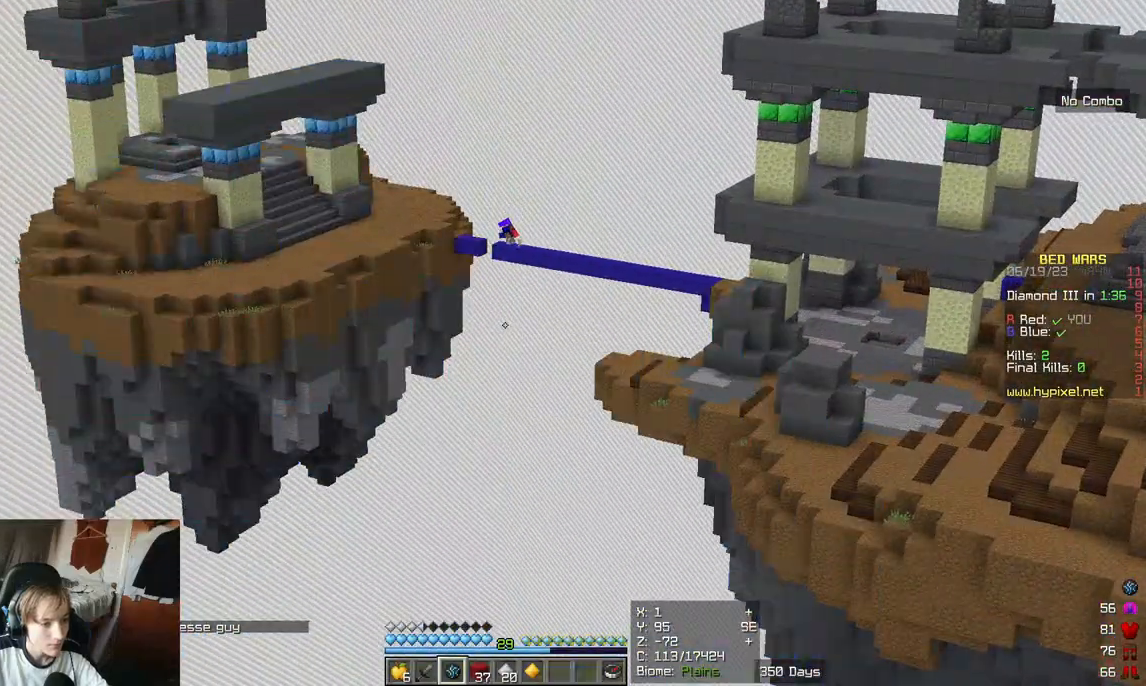
{"keys": [], "mouse": [], "events": []}
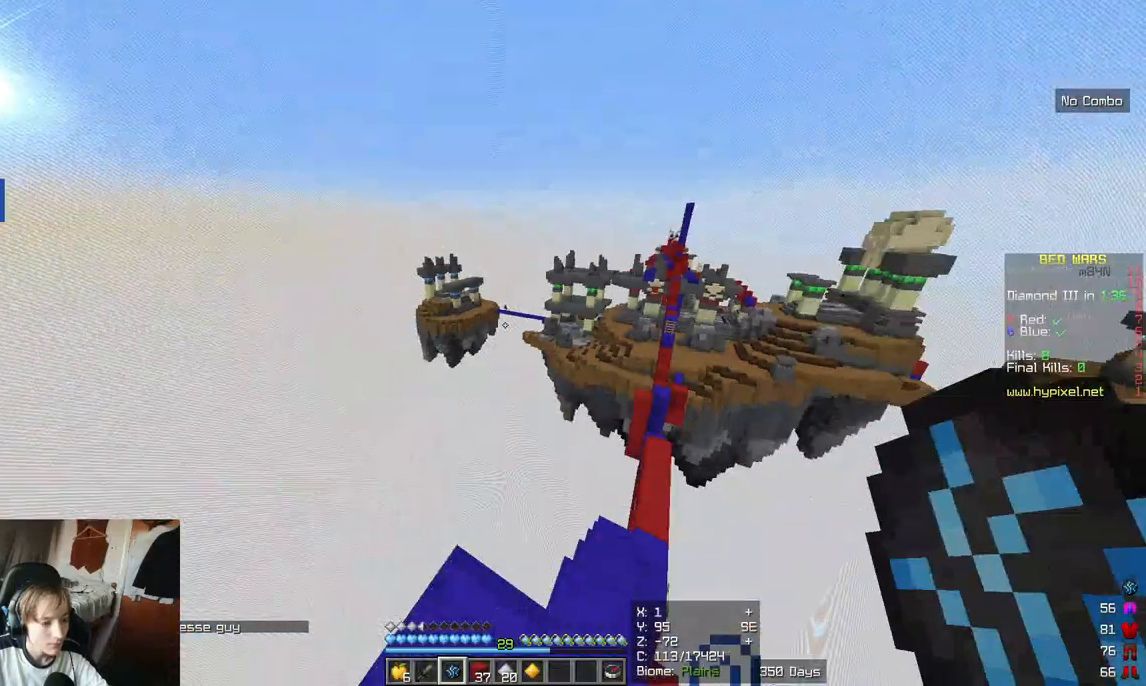
{"keys": [], "mouse": [], "events": []}
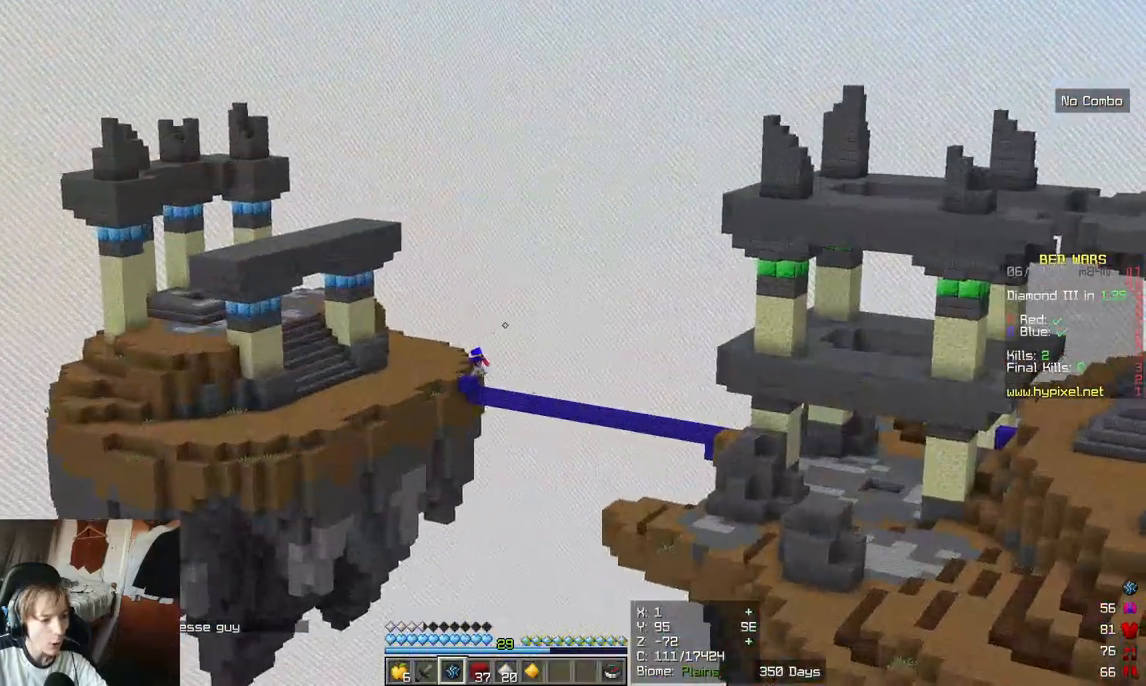
{"keys": ["a"], "mouse": [], "events": [[500, "a", "down"]]}
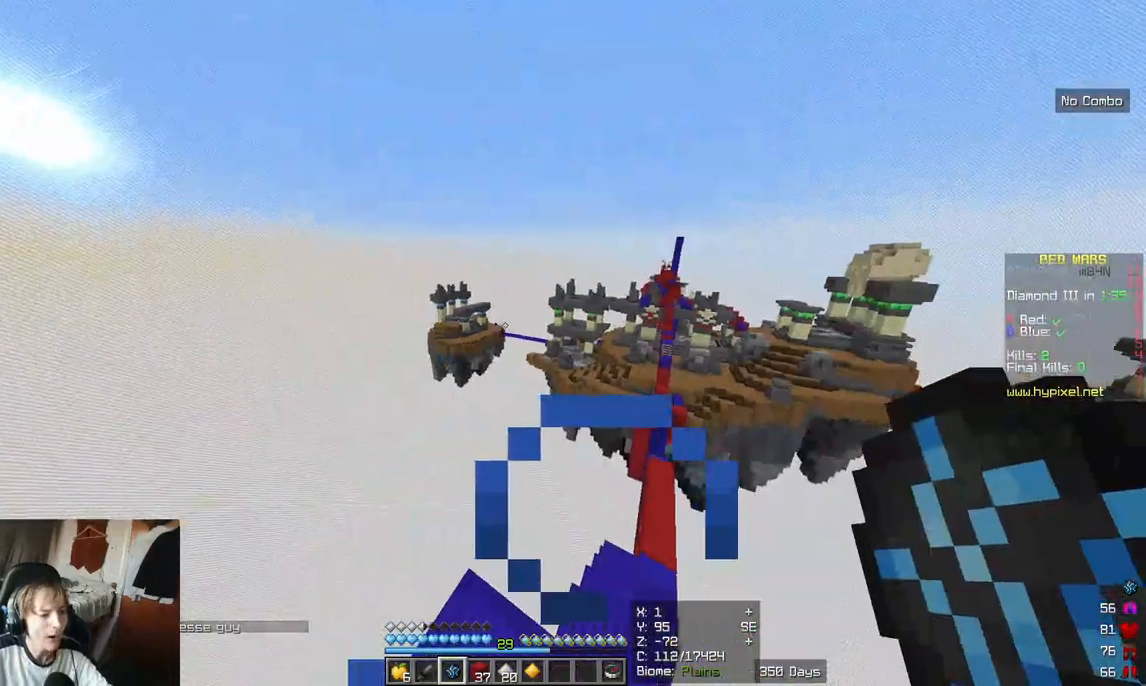
{"keys": [], "mouse": [], "events": [[250, "a", "up"]]}
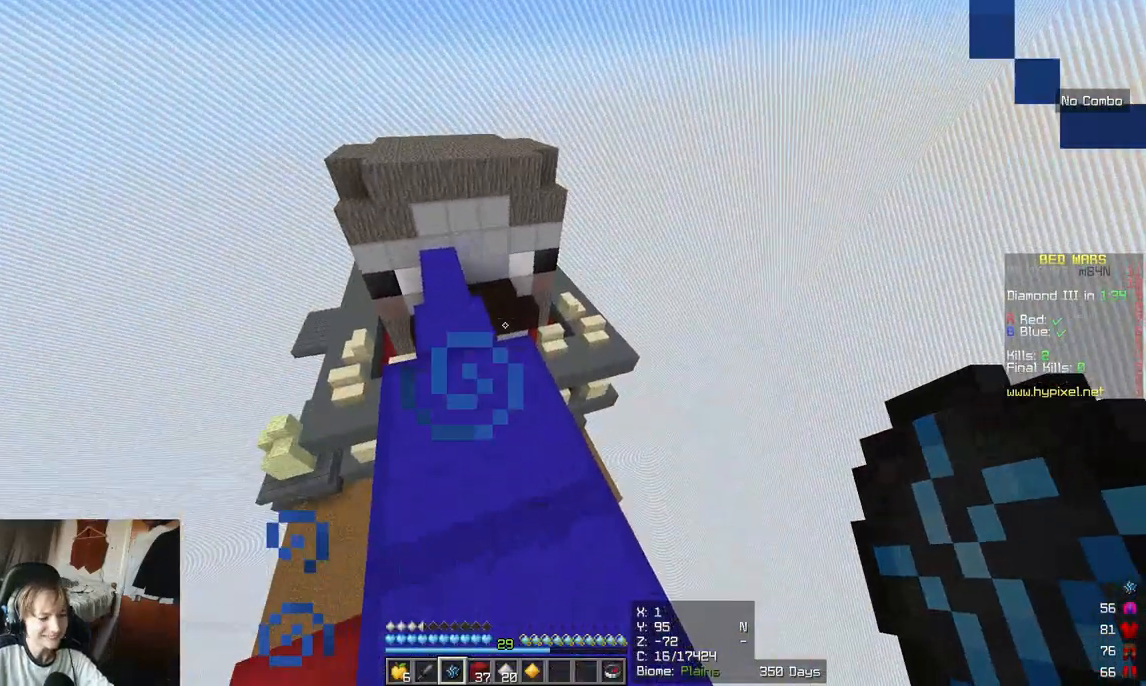
{"keys": ["w"], "mouse": [], "events": [[117, "w", "down"]]}
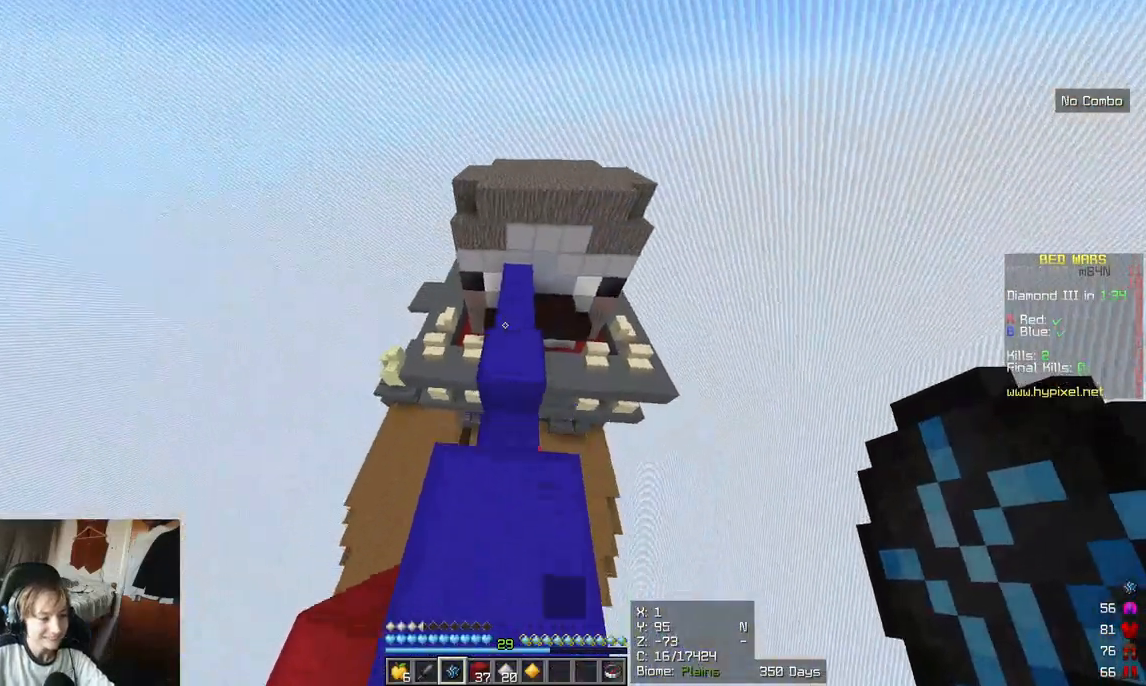
{"keys": ["w"], "mouse": [], "events": []}
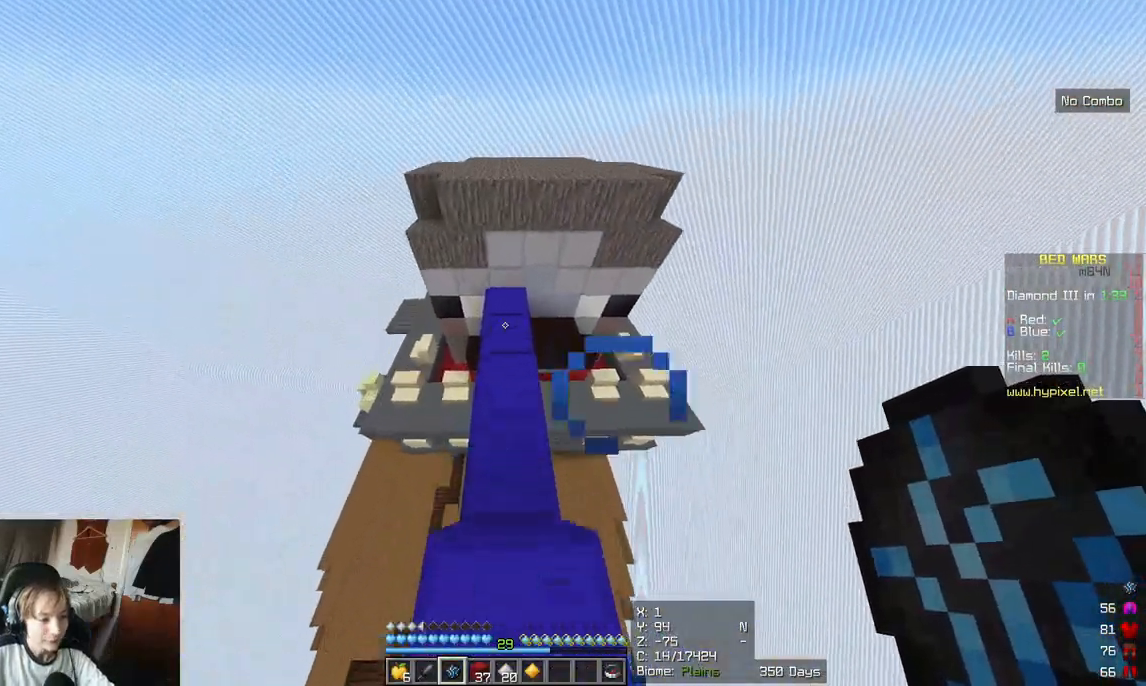
{"keys": ["w"], "mouse": [], "events": []}
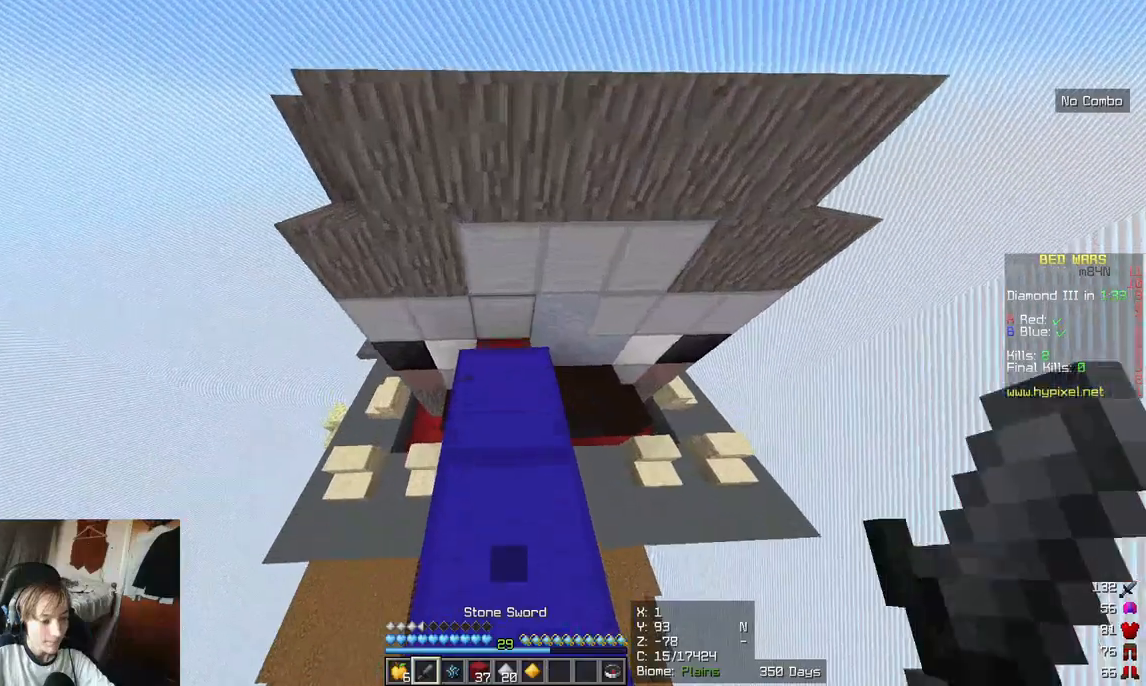
{"keys": ["w"], "mouse": [], "events": []}
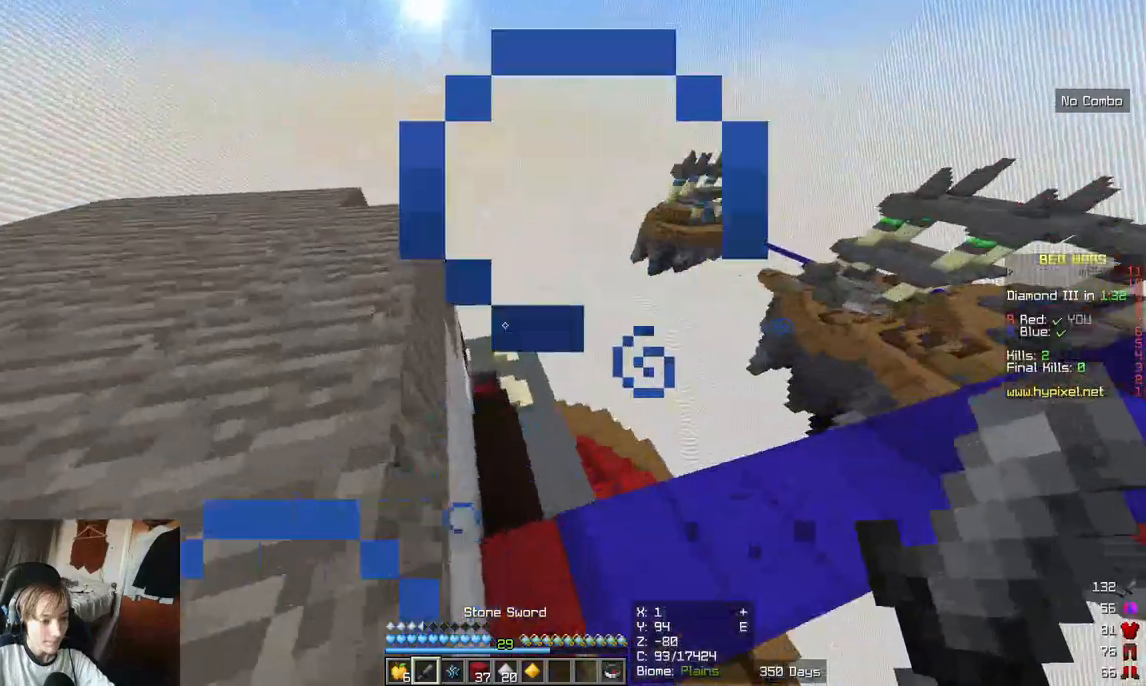
{"keys": ["w"], "mouse": [], "events": []}
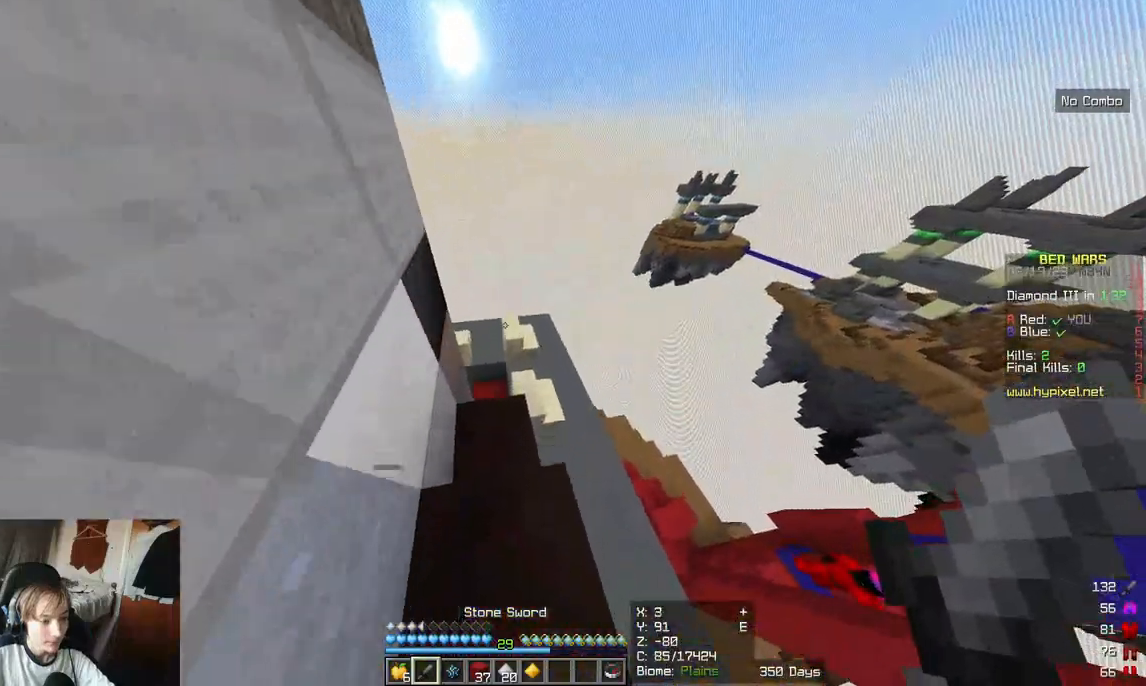
{"keys": ["w"], "mouse": [], "events": []}
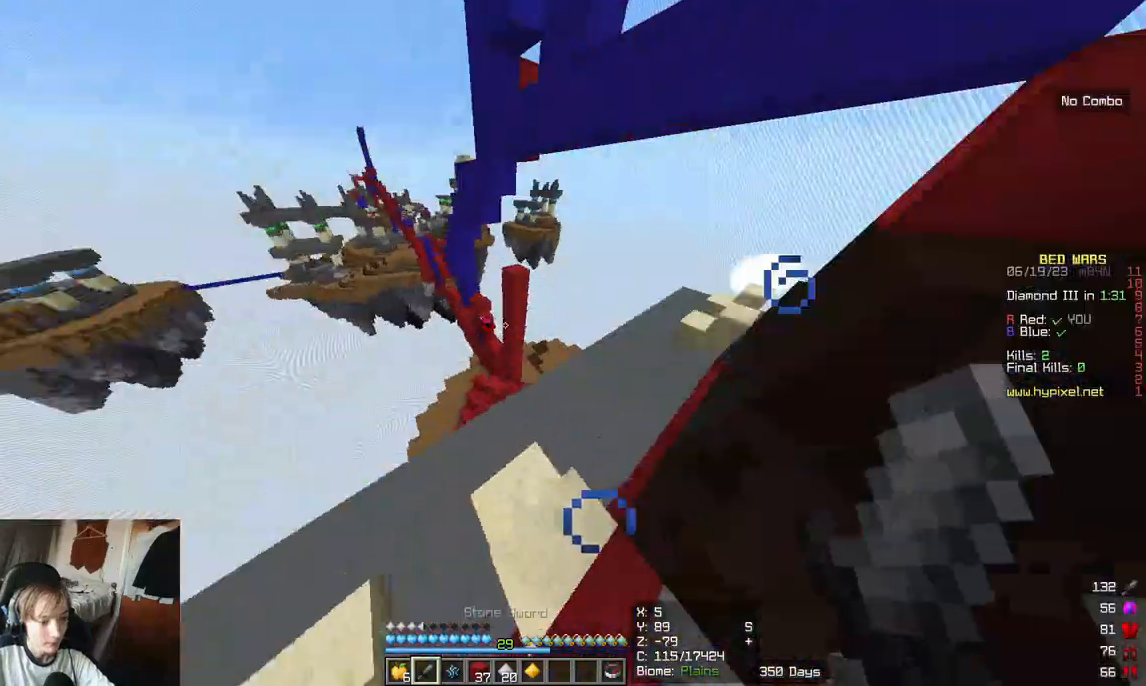
{"keys": ["w"], "mouse": [], "events": []}
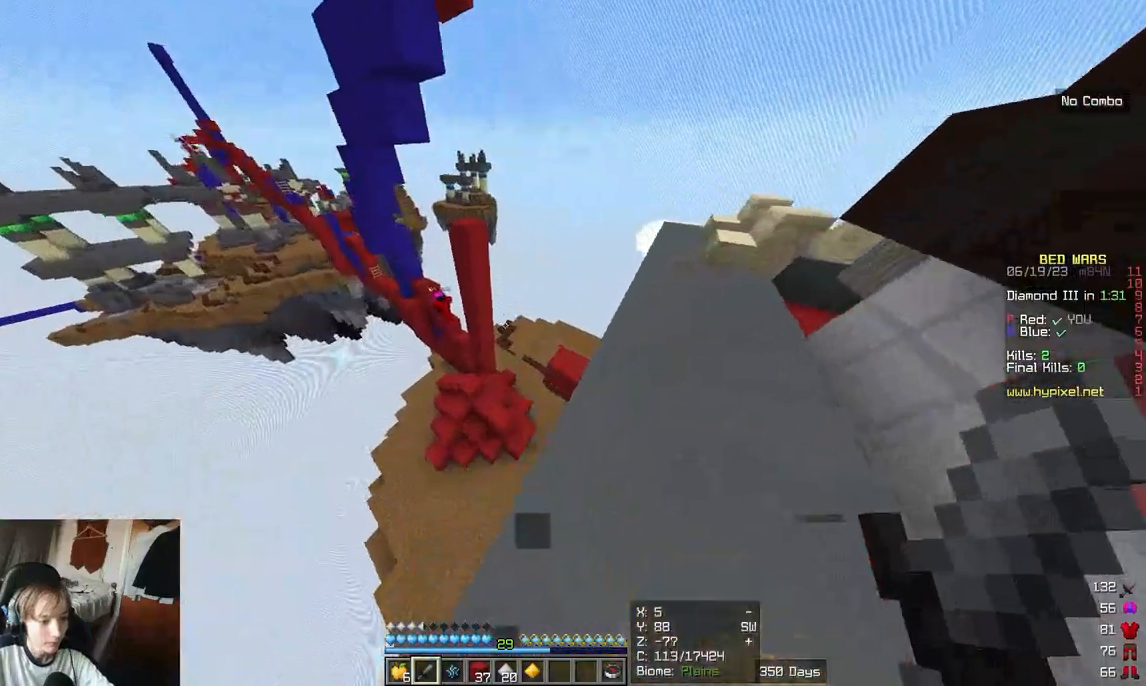
{"keys": [], "mouse": [], "events": [[167, "d", "down"], [167, "w", "up"], [317, "d", "up"]]}
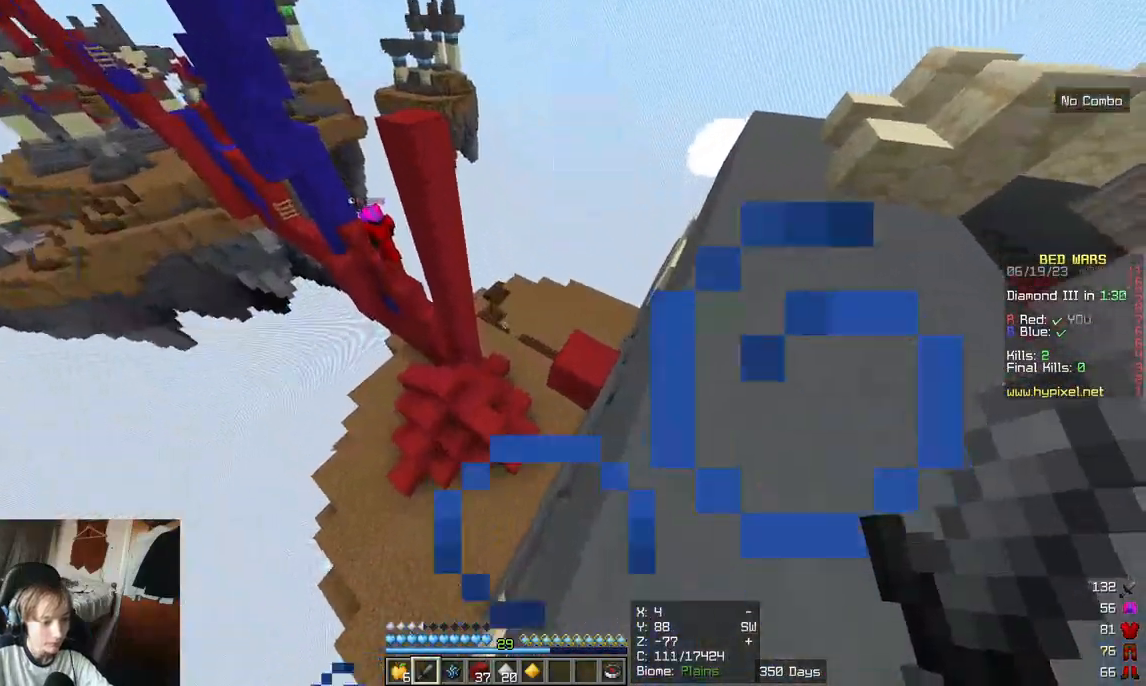
{"keys": [], "mouse": [], "events": []}
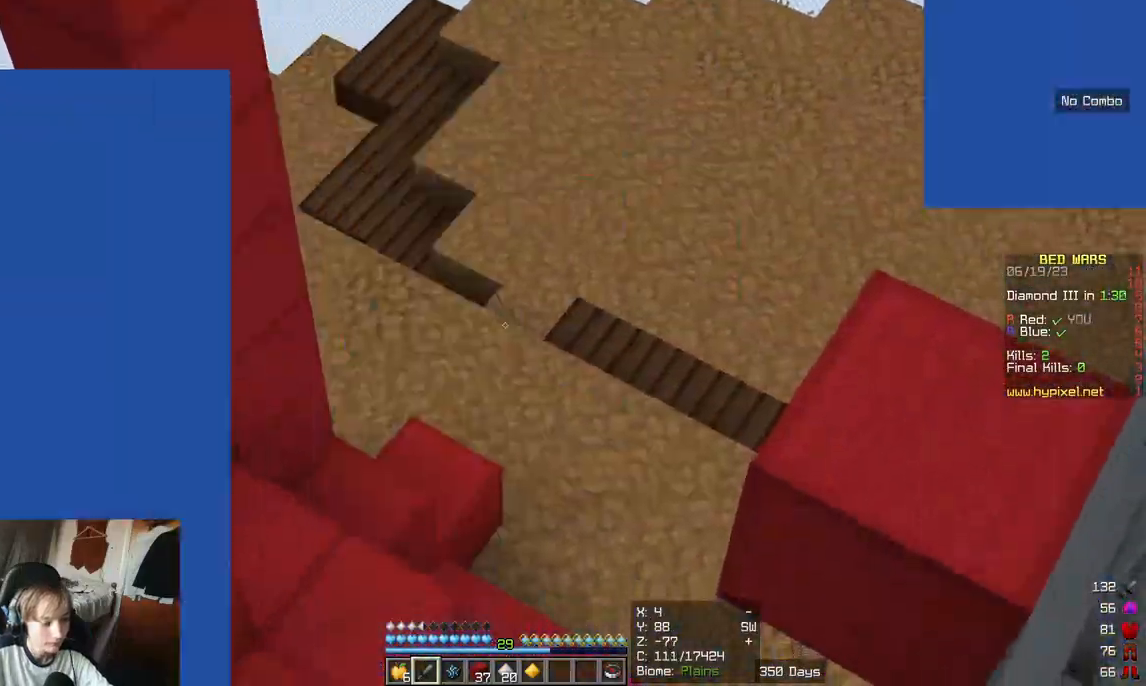
{"keys": ["w"], "mouse": [], "events": [[50, "w", "down"]]}